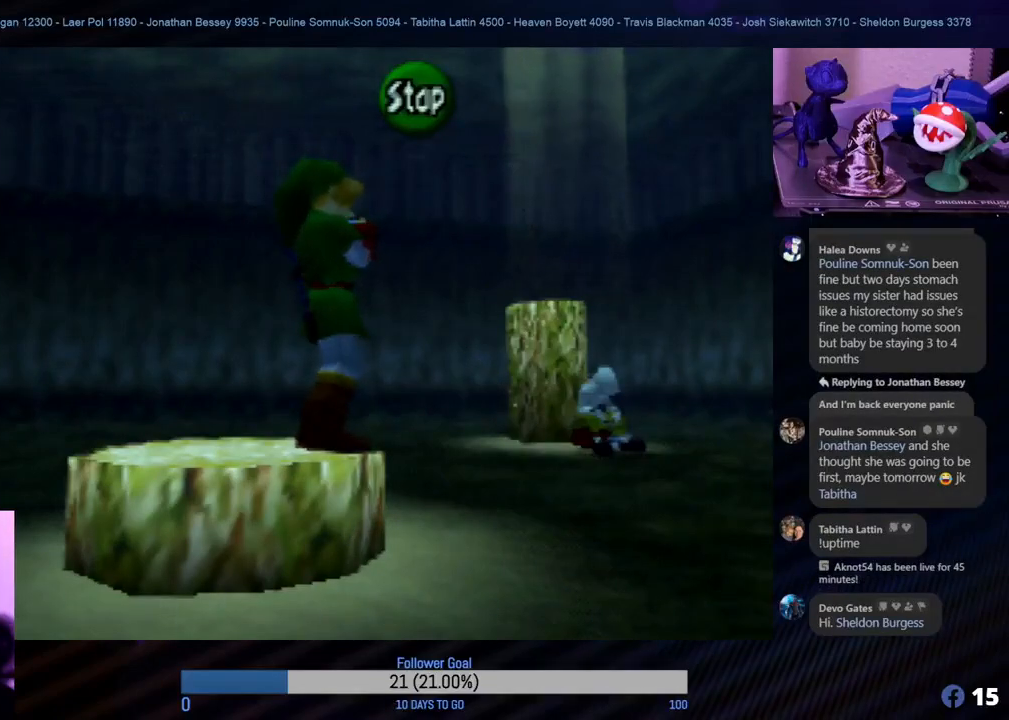
Gameplay with a controller (Nintendo layout); each line is a JSON object with the inputs held at the frame after it. "events" lists button and stick changes between this image and that frame as [ms after this image, input, new state], when the widget could be followed in between. Not read: L1 L3 R3.
{"buttons": ["C_DOWN"], "left_stick": "center", "events": [[183, "C_RIGHT", "down"], [333, "C_RIGHT", "up"], [433, "C_DOWN", "down"]]}
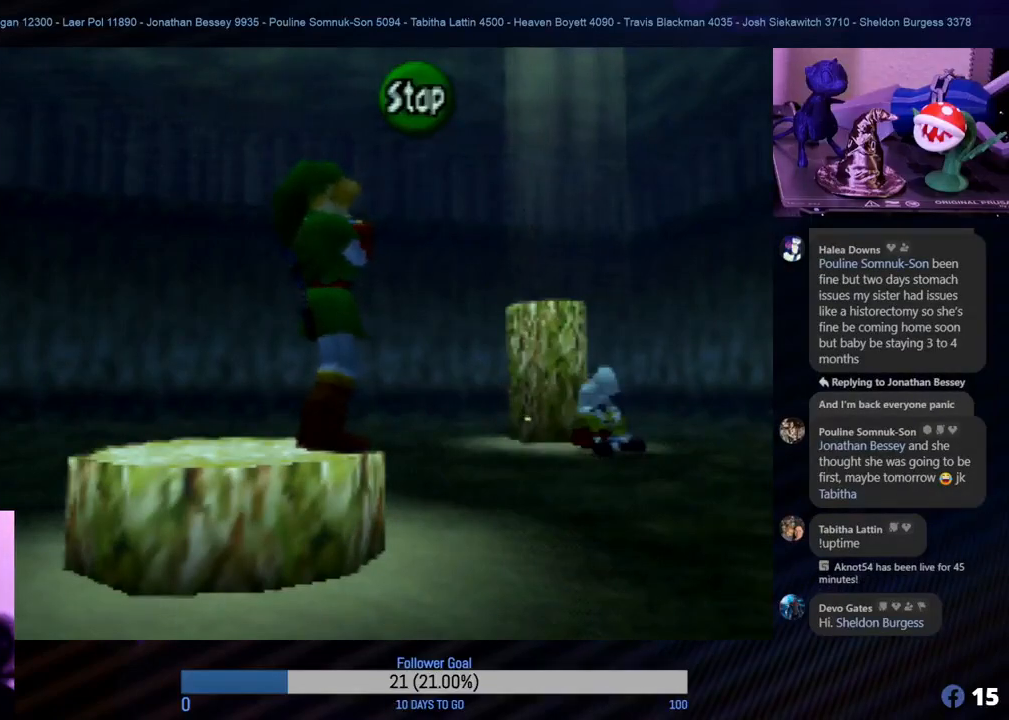
{"buttons": [], "left_stick": "center", "events": [[50, "C_DOWN", "up"], [167, "C_UP", "down"], [350, "C_UP", "up"]]}
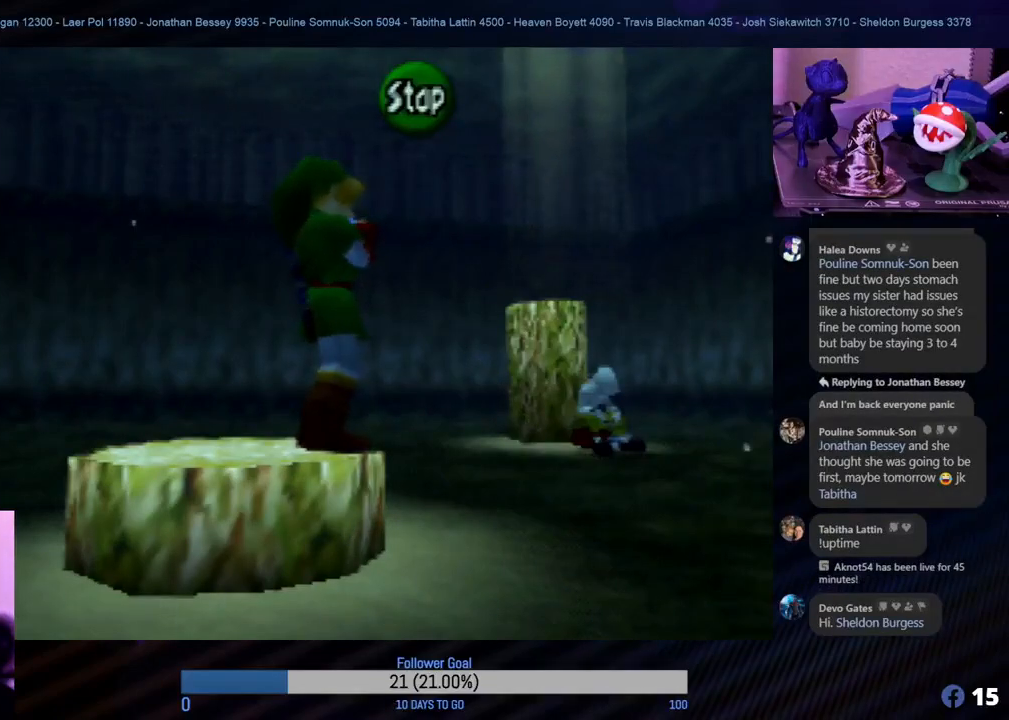
{"buttons": [], "left_stick": "center", "events": []}
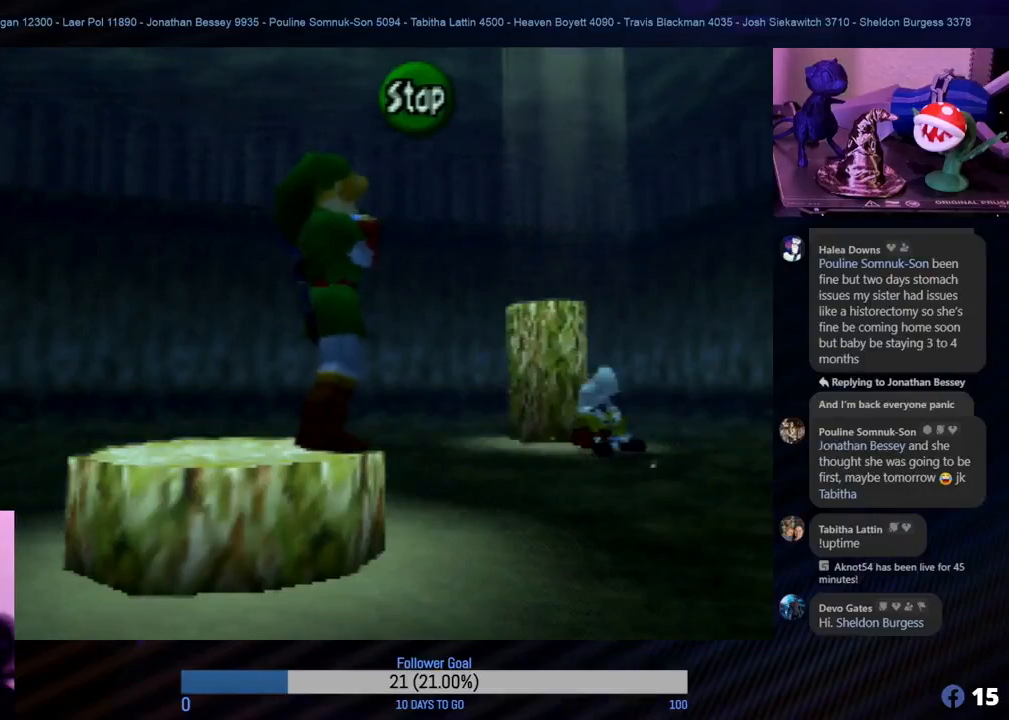
{"buttons": [], "left_stick": "center", "events": []}
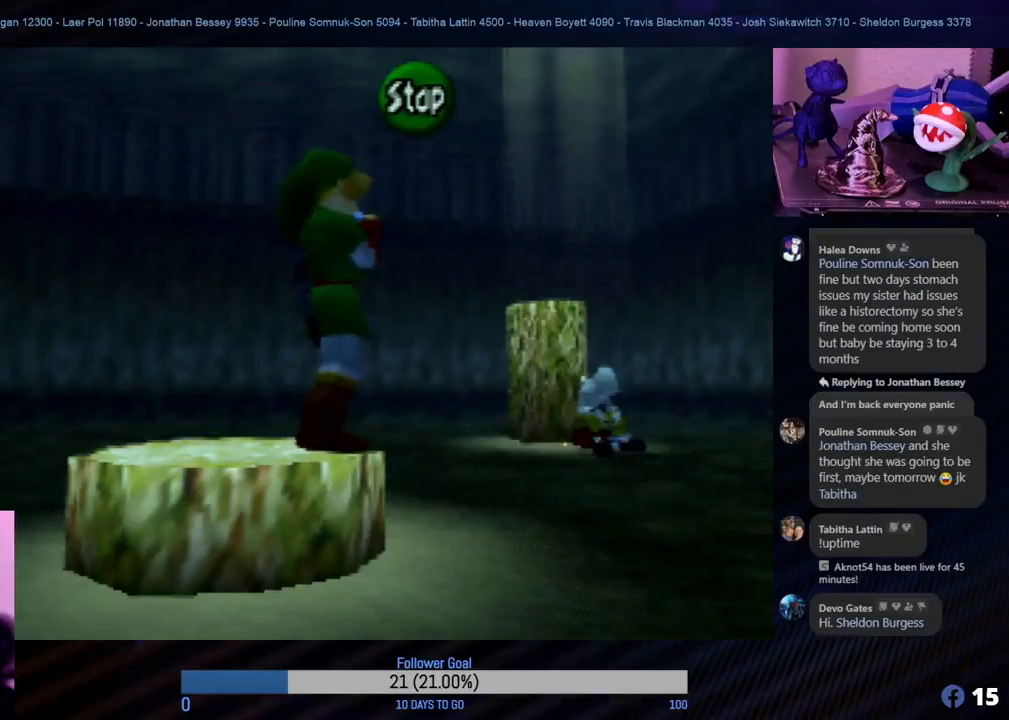
{"buttons": ["C_DOWN"], "left_stick": "center", "events": [[150, "C_LEFT", "down"], [300, "C_LEFT", "up"], [433, "C_DOWN", "down"]]}
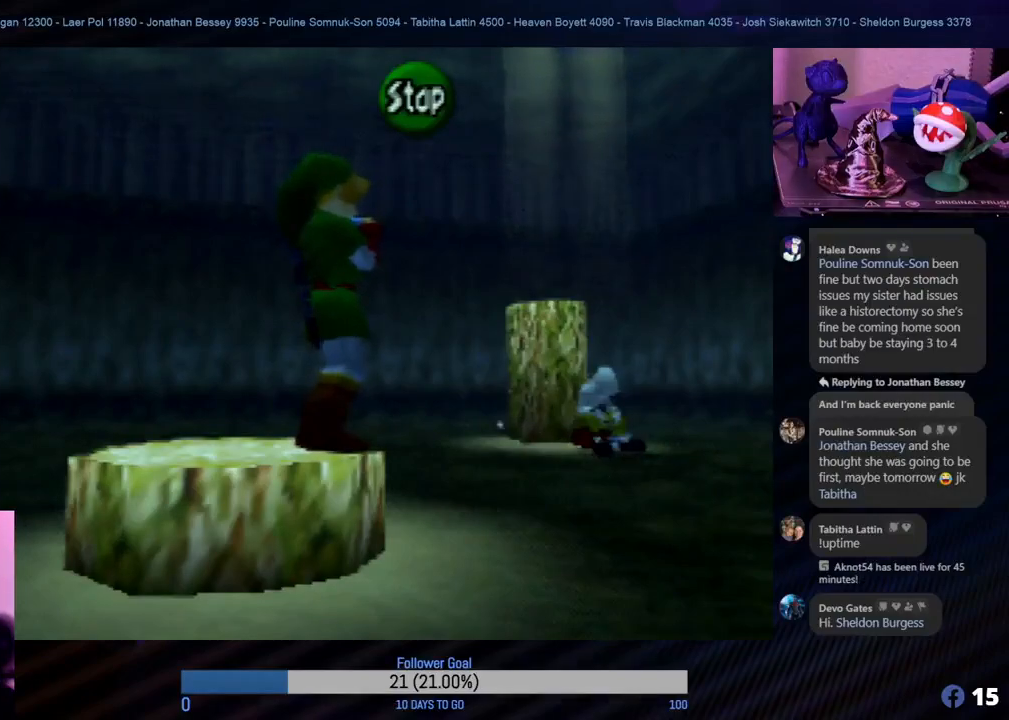
{"buttons": [], "left_stick": "center", "events": [[33, "C_DOWN", "up"], [200, "C_UP", "down"], [300, "C_UP", "up"]]}
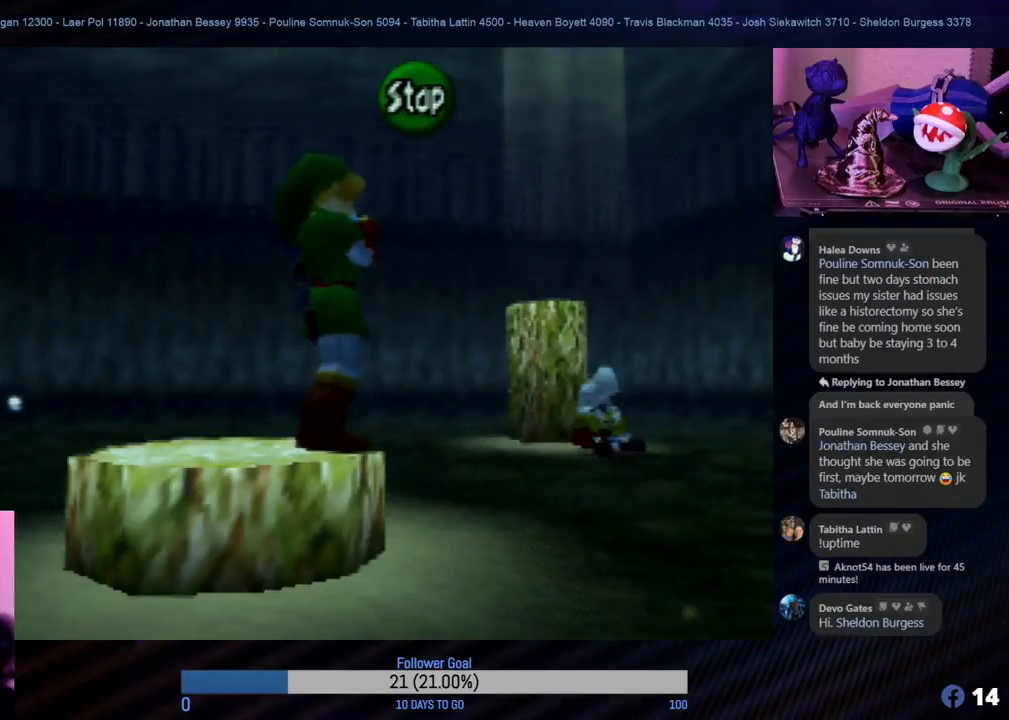
{"buttons": [], "left_stick": "center", "events": [[100, "C_LEFT", "down"], [250, "C_LEFT", "up"], [383, "C_DOWN", "down"], [500, "C_DOWN", "up"]]}
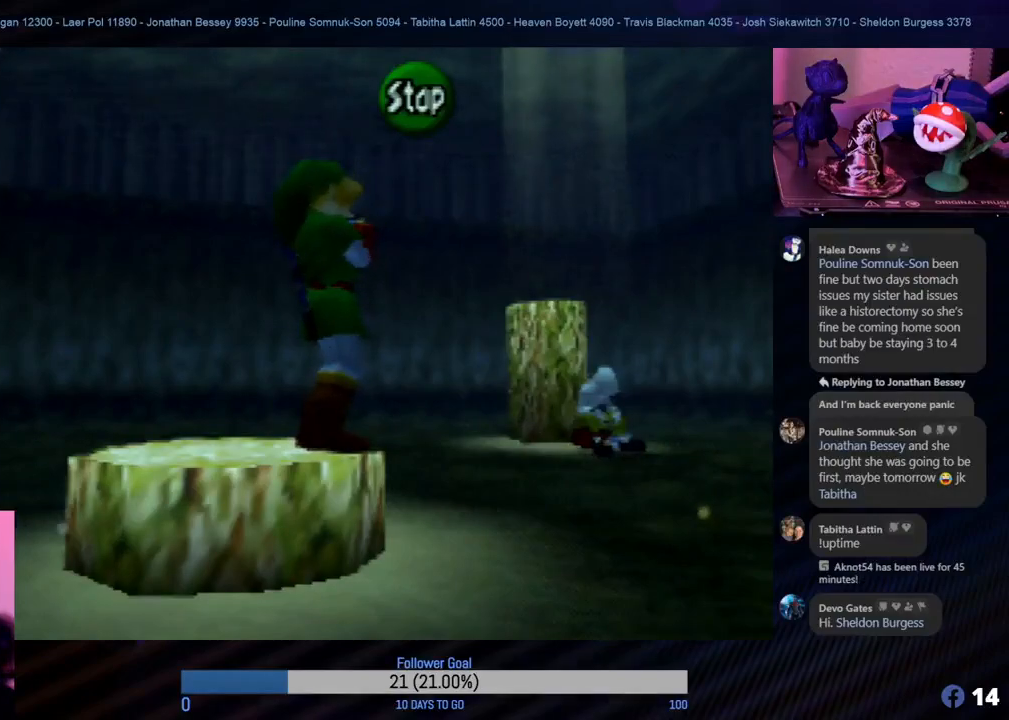
{"buttons": [], "left_stick": "center", "events": [[167, "C_UP", "down"], [283, "C_UP", "up"]]}
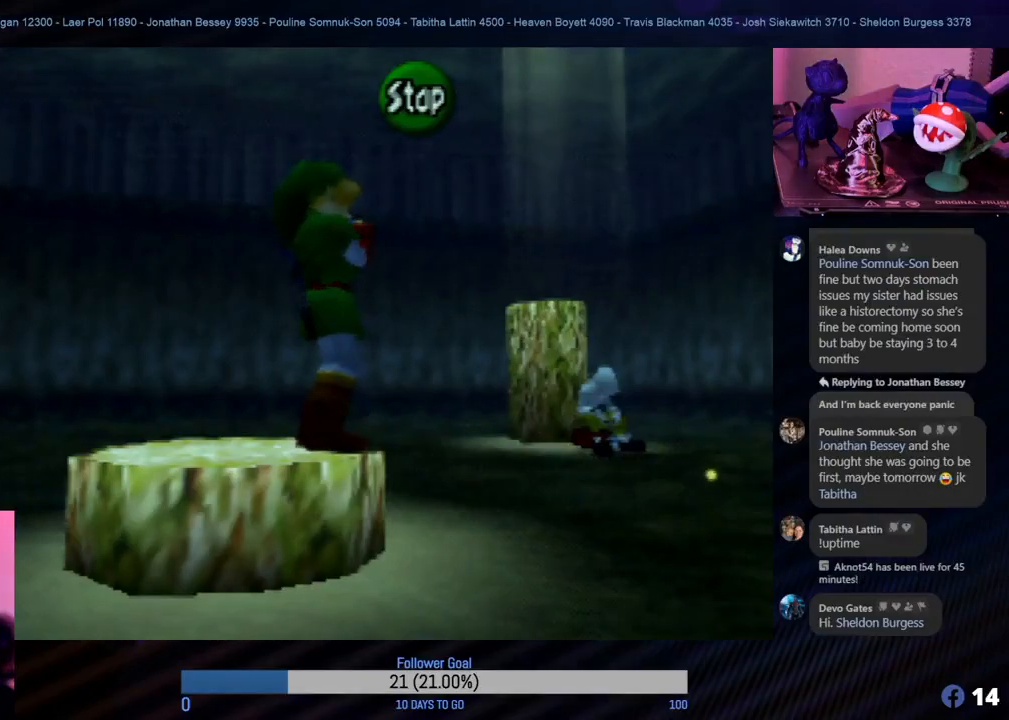
{"buttons": [], "left_stick": "center", "events": []}
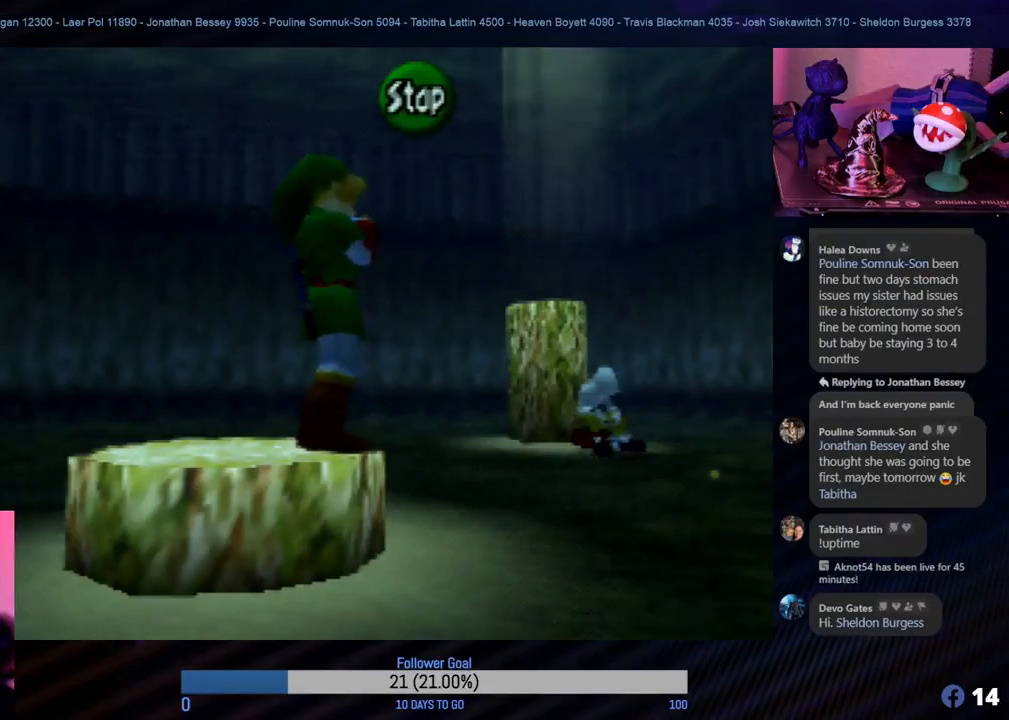
{"buttons": [], "left_stick": "center", "events": [[150, "B", "down"], [300, "B", "up"]]}
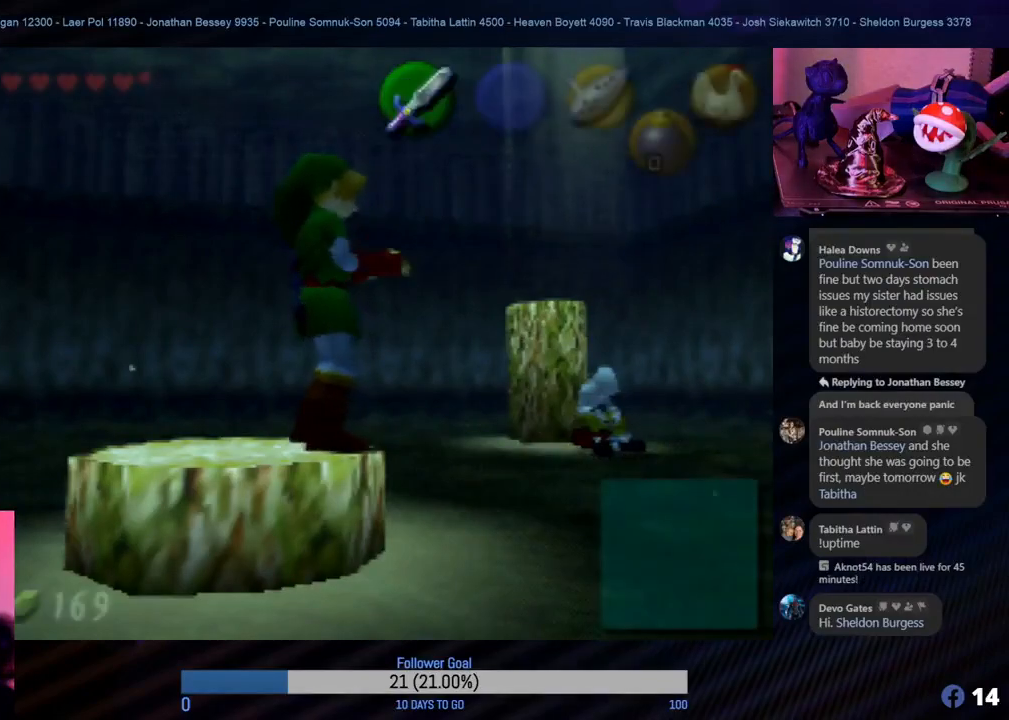
{"buttons": [], "left_stick": "center", "events": [[33, "START", "down"], [200, "START", "up"]]}
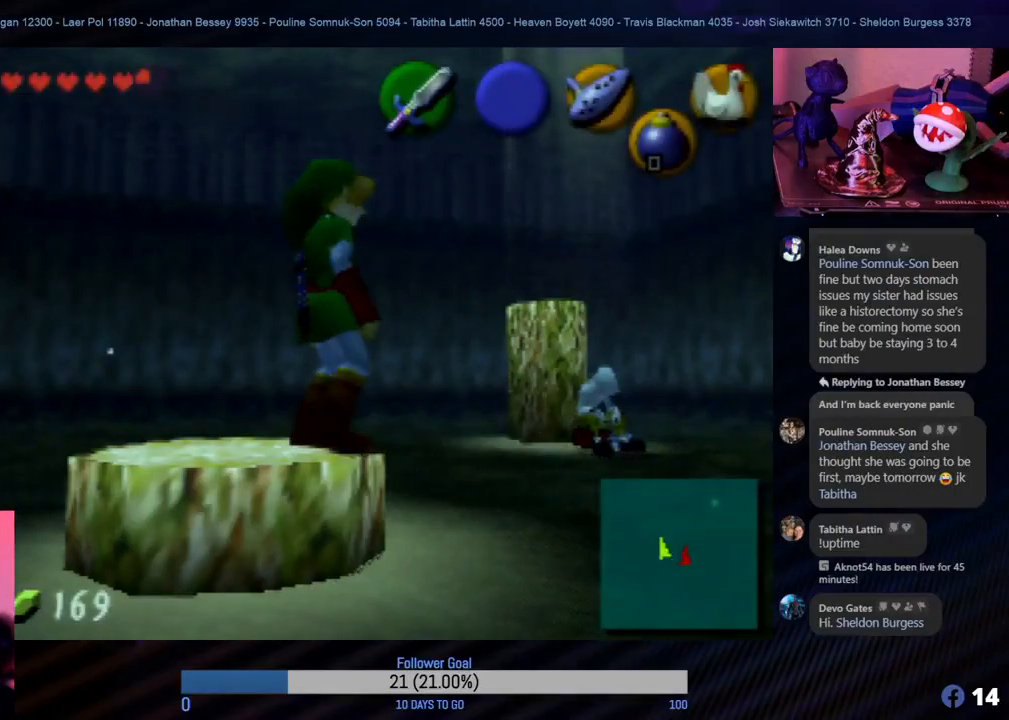
{"buttons": [], "left_stick": "center", "events": []}
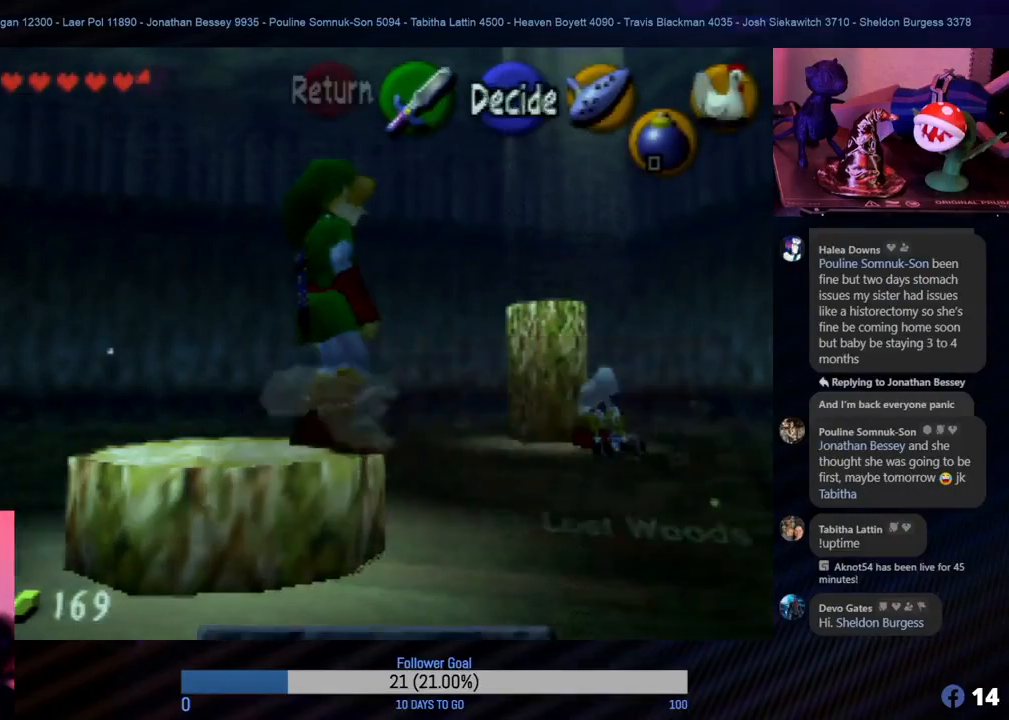
{"buttons": [], "left_stick": "center", "events": []}
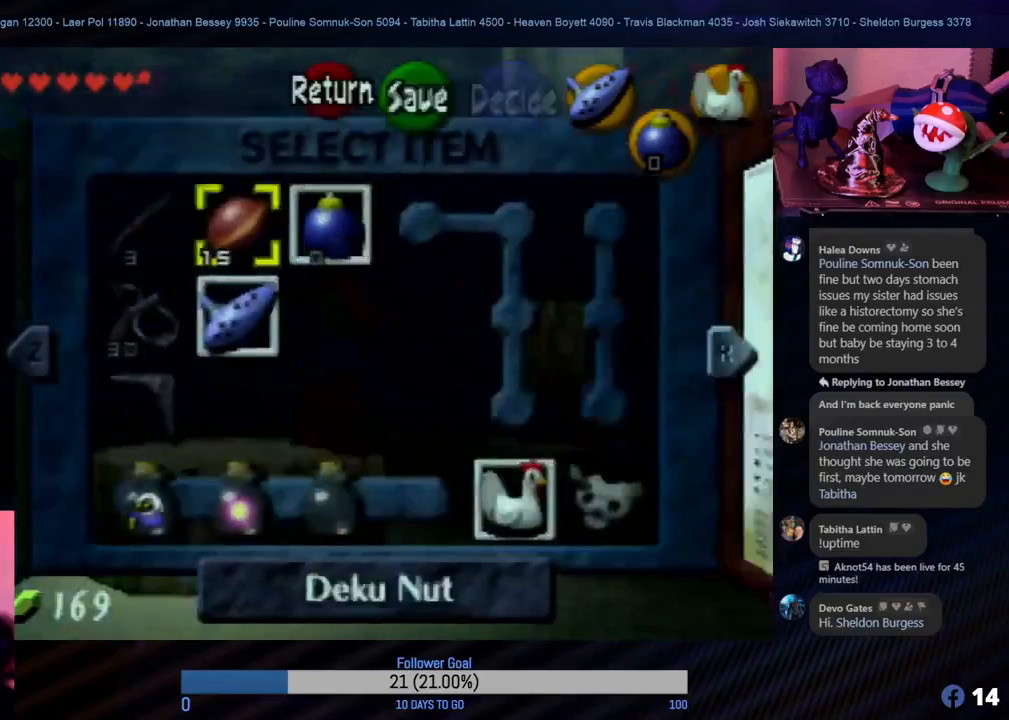
{"buttons": [], "left_stick": "center", "events": []}
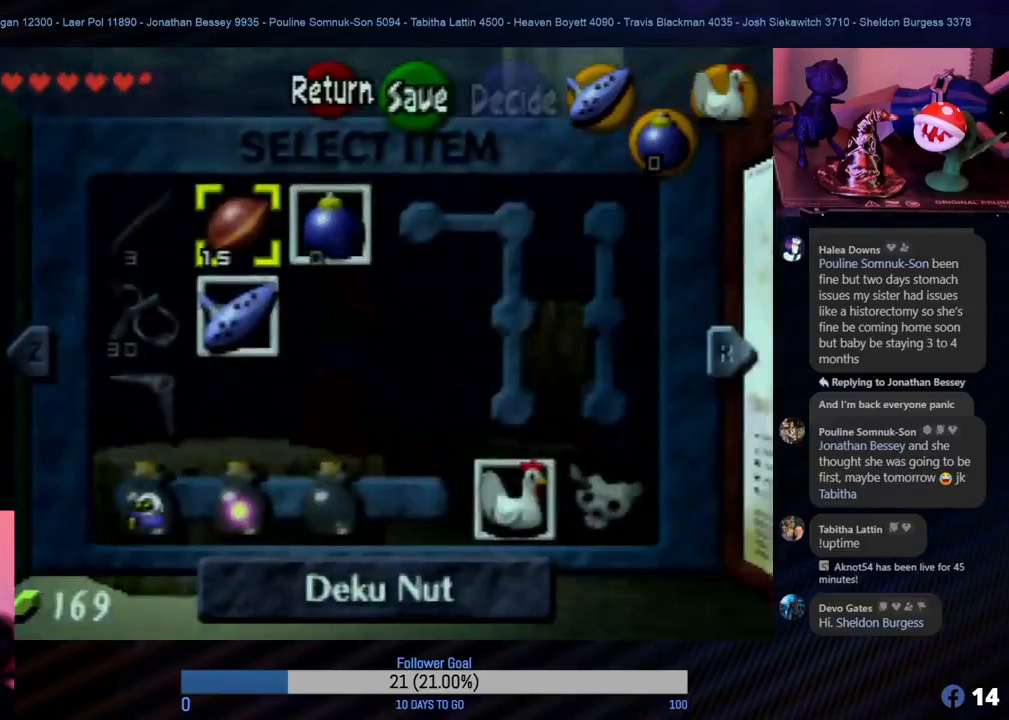
{"buttons": [], "left_stick": "center", "events": [[83, "R1", "down"], [250, "R1", "up"]]}
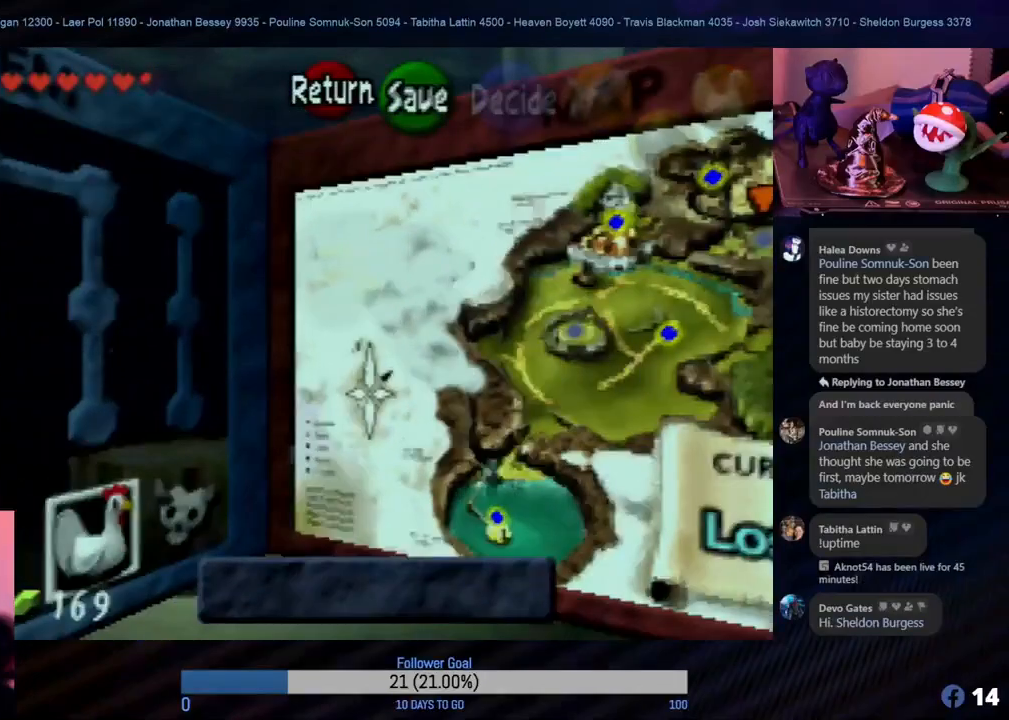
{"buttons": [], "left_stick": "center", "events": [[200, "R1", "down"], [267, "R1", "up"], [283, "R1", "down"], [367, "R1", "up"]]}
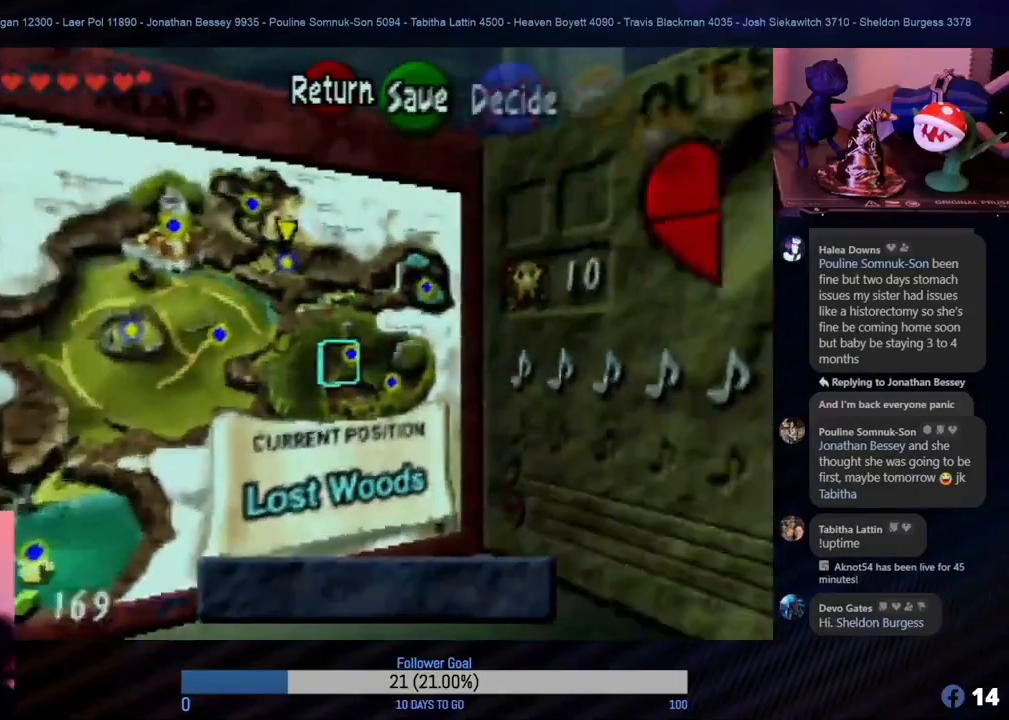
{"buttons": [], "left_stick": "center", "events": []}
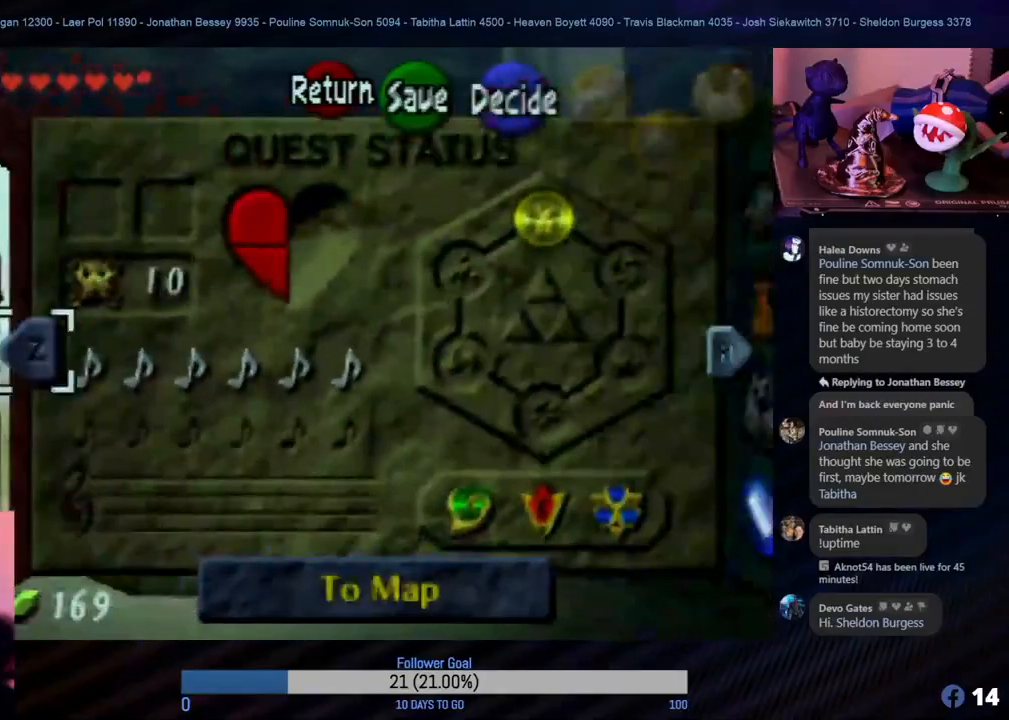
{"buttons": [], "left_stick": "center", "events": []}
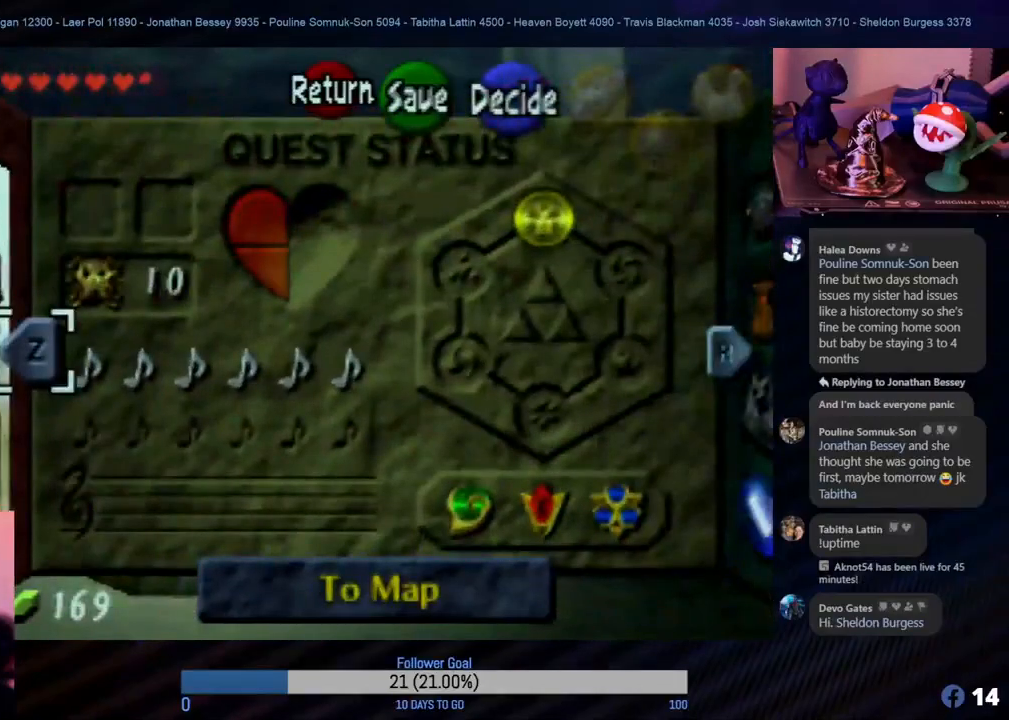
{"buttons": [], "left_stick": "center", "events": [[267, "left_stick", "right"], [400, "left_stick", "center"]]}
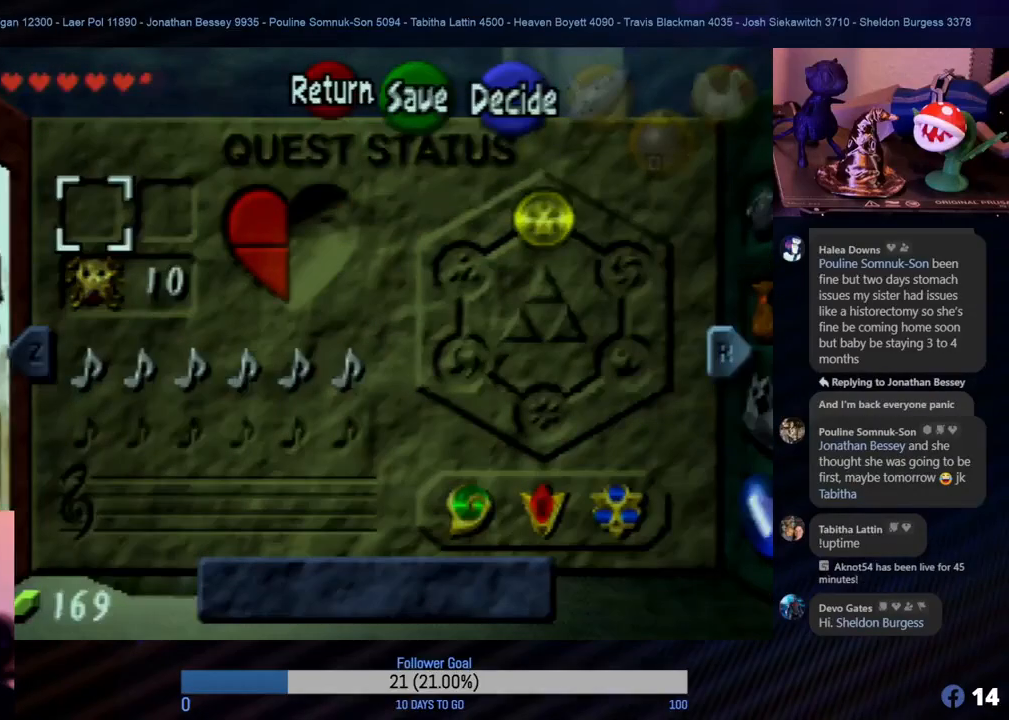
{"buttons": [], "left_stick": "center", "events": [[217, "left_stick", "right"], [367, "left_stick", "center"]]}
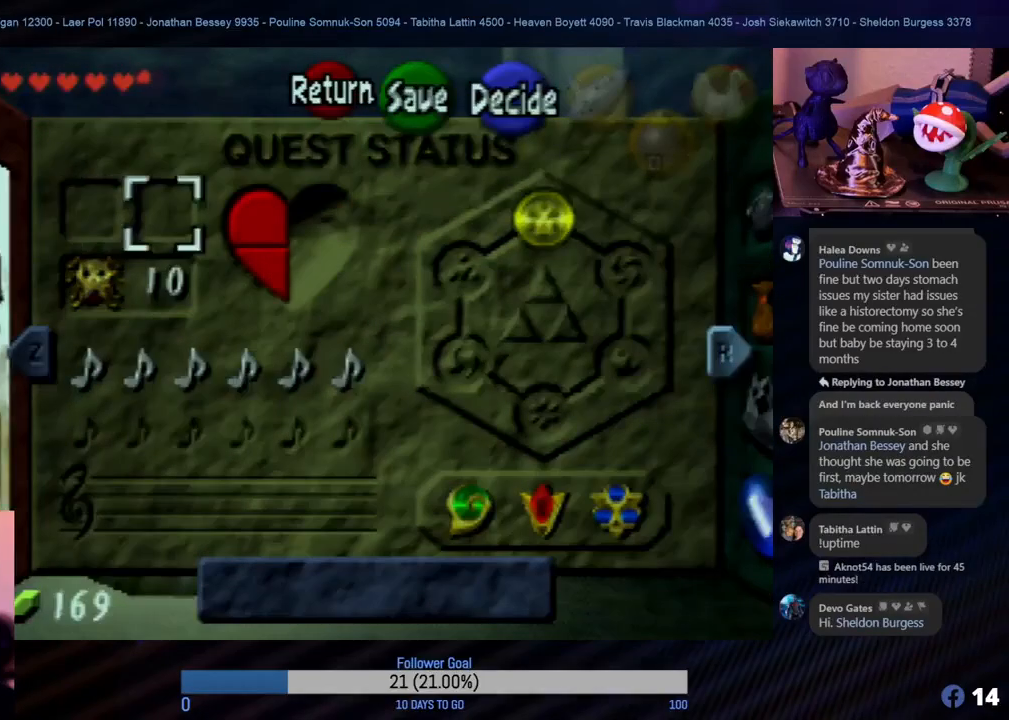
{"buttons": [], "left_stick": "down", "events": [[117, "left_stick", "down"], [250, "left_stick", "center"], [500, "left_stick", "down"]]}
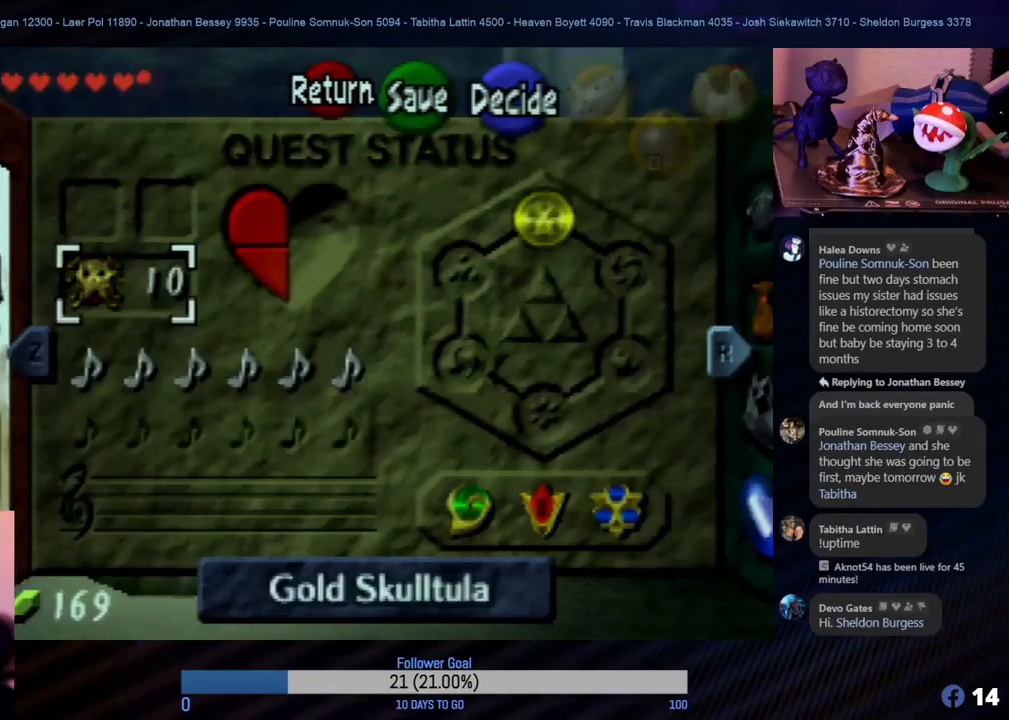
{"buttons": [], "left_stick": "right", "events": [[167, "left_stick", "center"], [467, "left_stick", "right"]]}
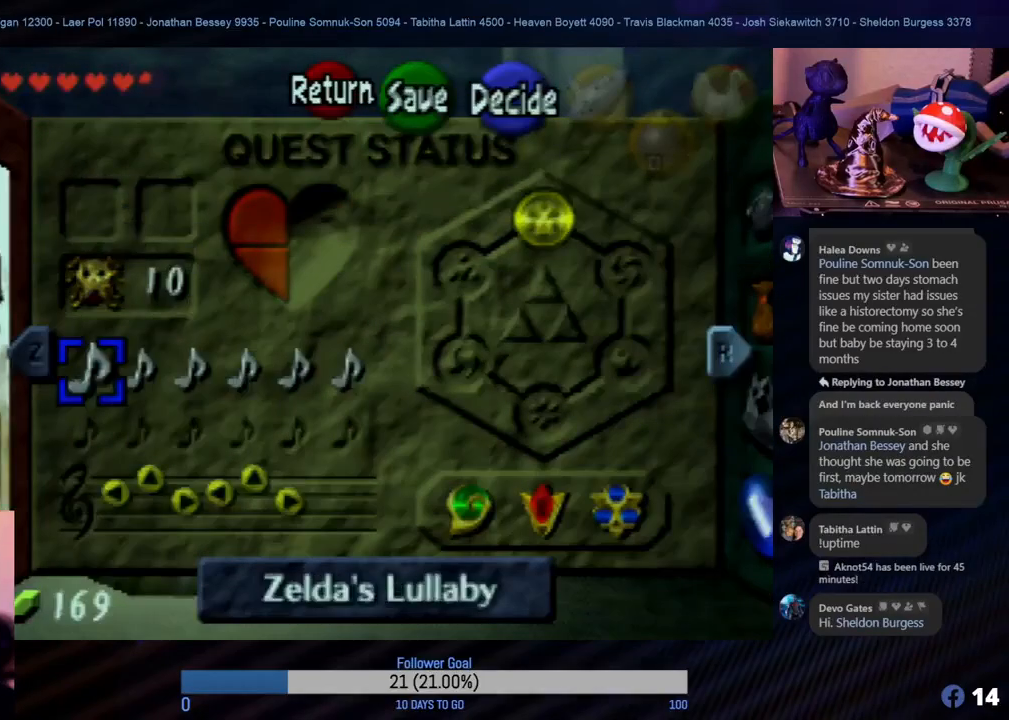
{"buttons": [], "left_stick": "center", "events": [[100, "left_stick", "center"], [383, "left_stick", "right"], [483, "left_stick", "center"]]}
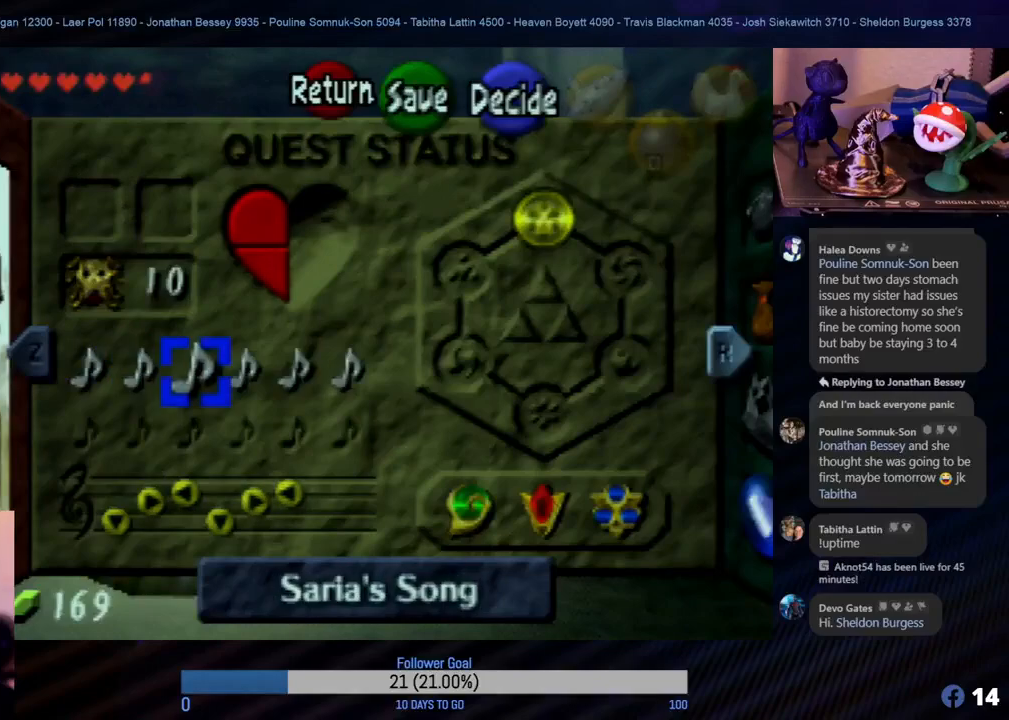
{"buttons": [], "left_stick": "center", "events": [[350, "left_stick", "right"], [467, "left_stick", "center"]]}
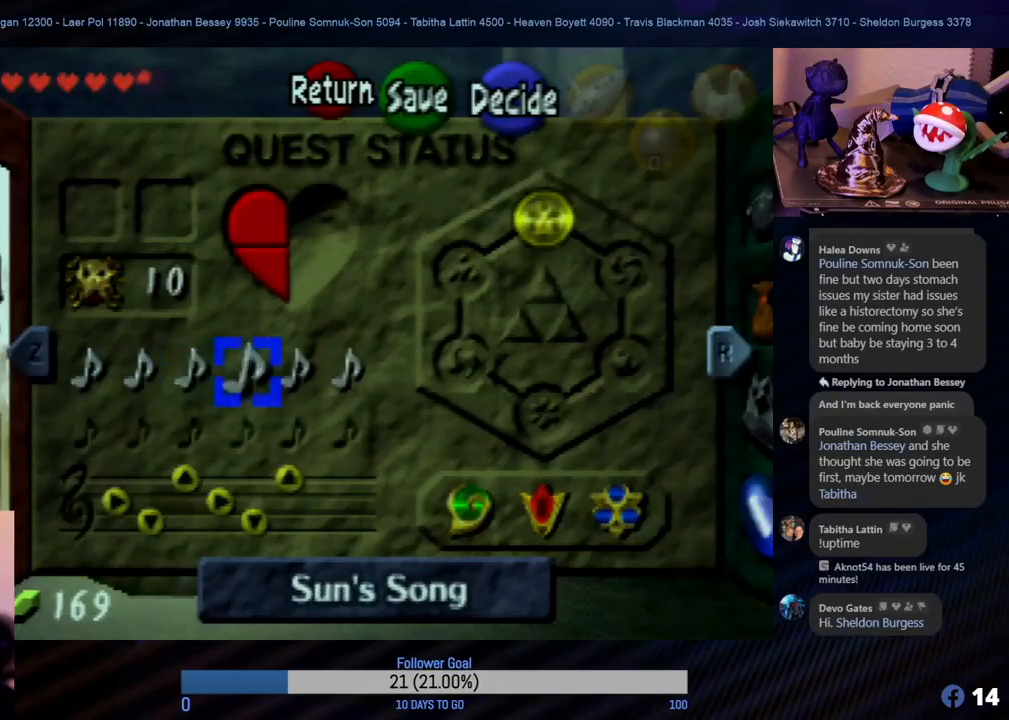
{"buttons": [], "left_stick": "right", "events": [[433, "left_stick", "right"]]}
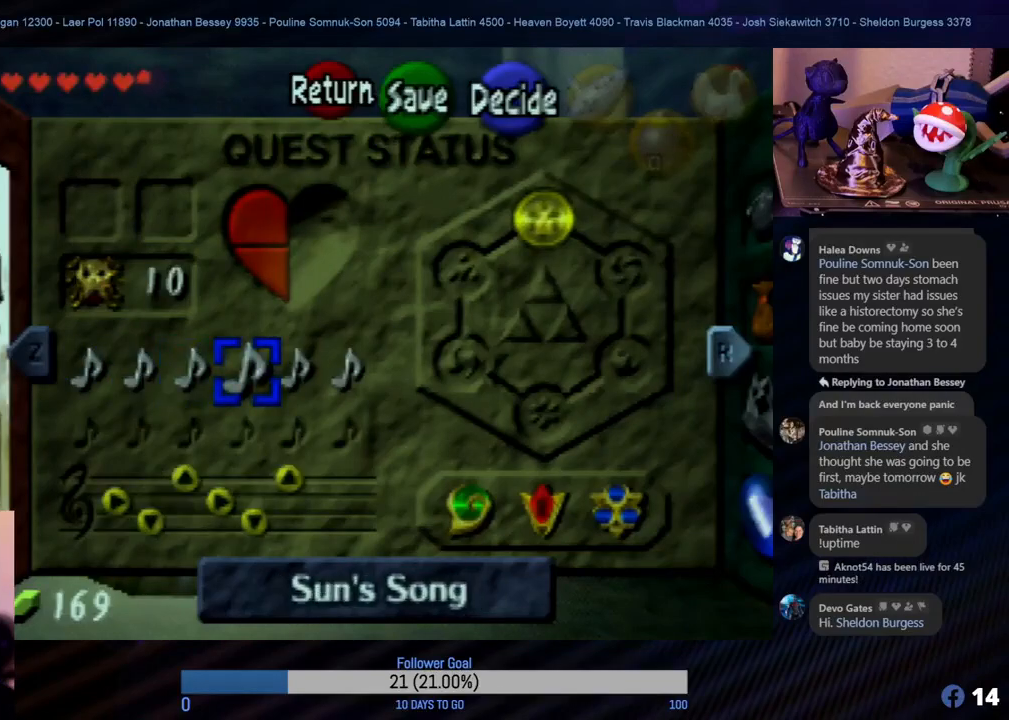
{"buttons": [], "left_stick": "center", "events": [[50, "left_stick", "center"]]}
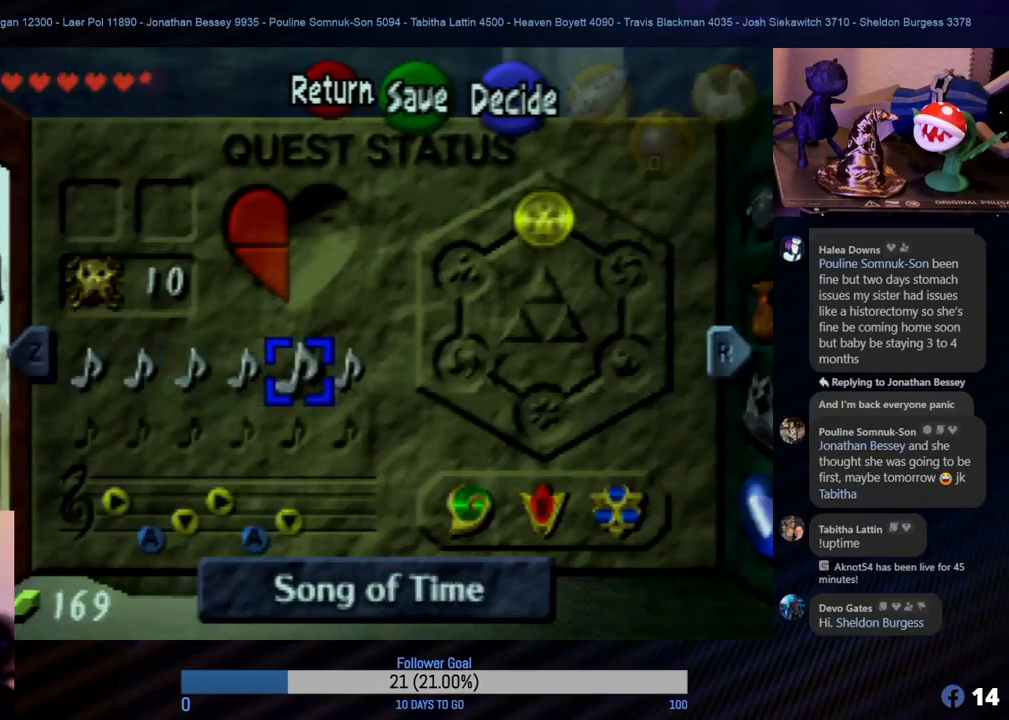
{"buttons": [], "left_stick": "center", "events": [[283, "left_stick", "right"], [383, "left_stick", "center"]]}
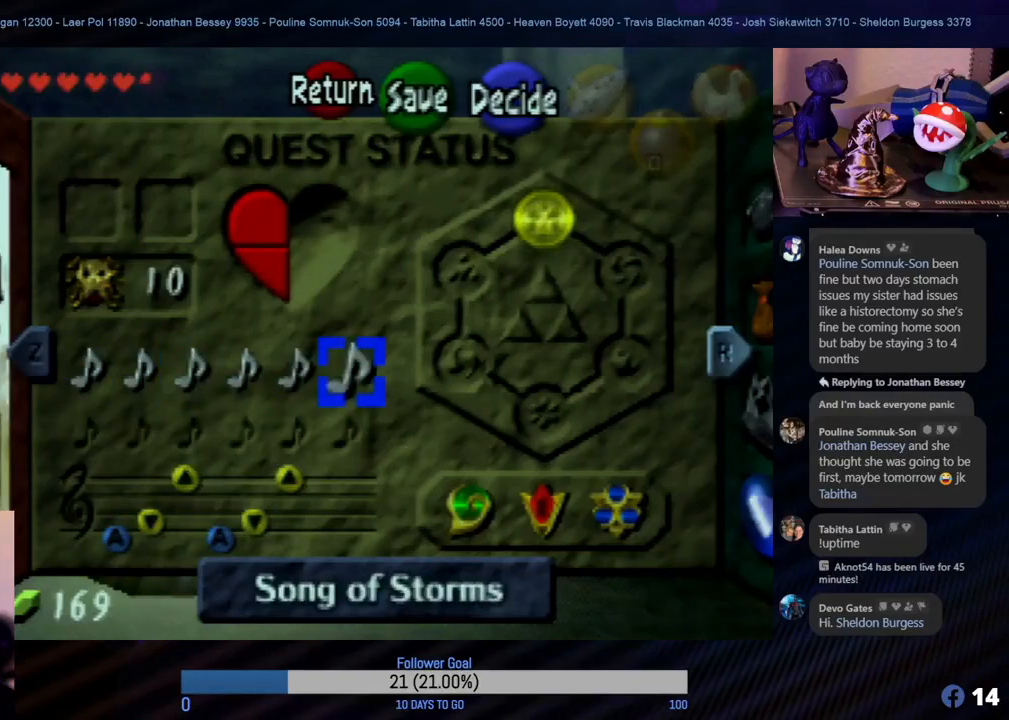
{"buttons": [], "left_stick": "center", "events": []}
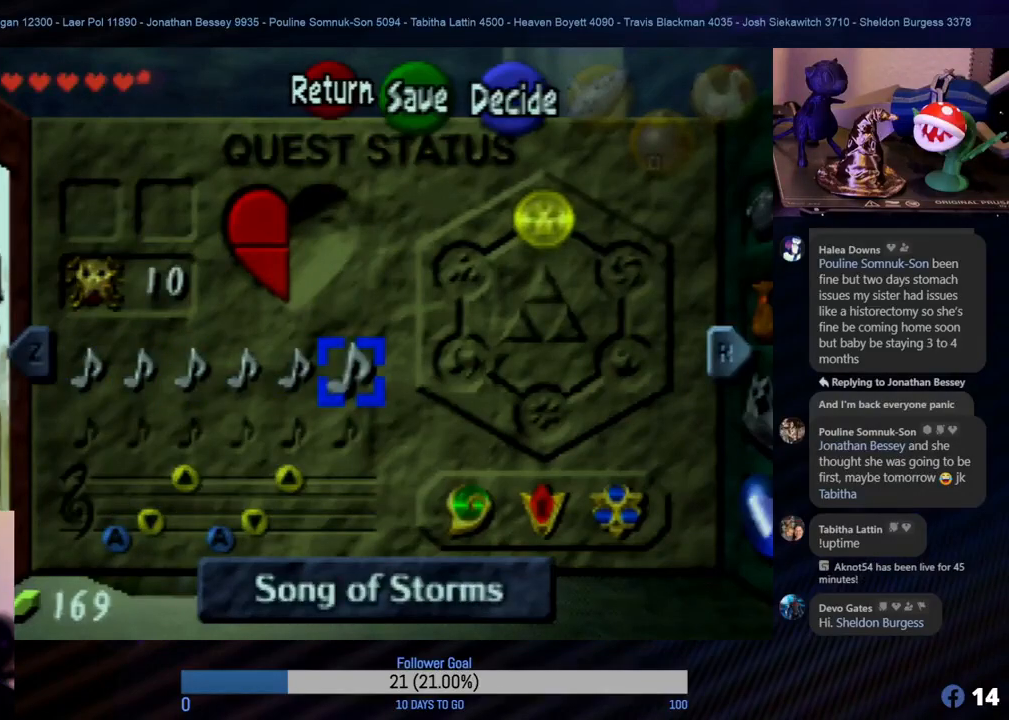
{"buttons": [], "left_stick": "center", "events": []}
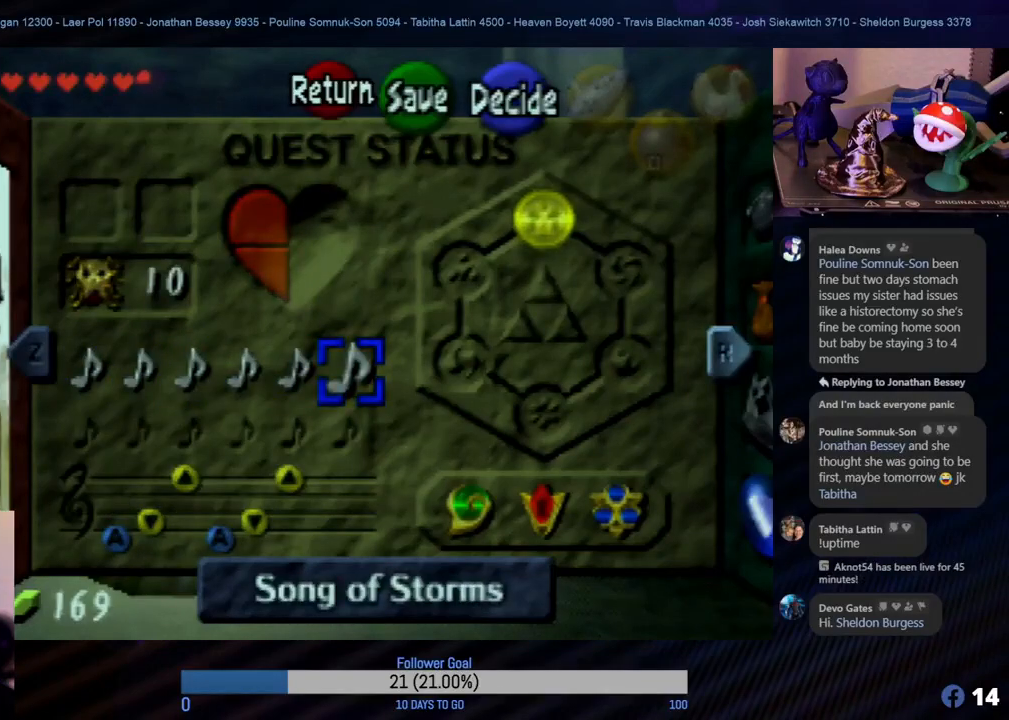
{"buttons": [], "left_stick": "center", "events": []}
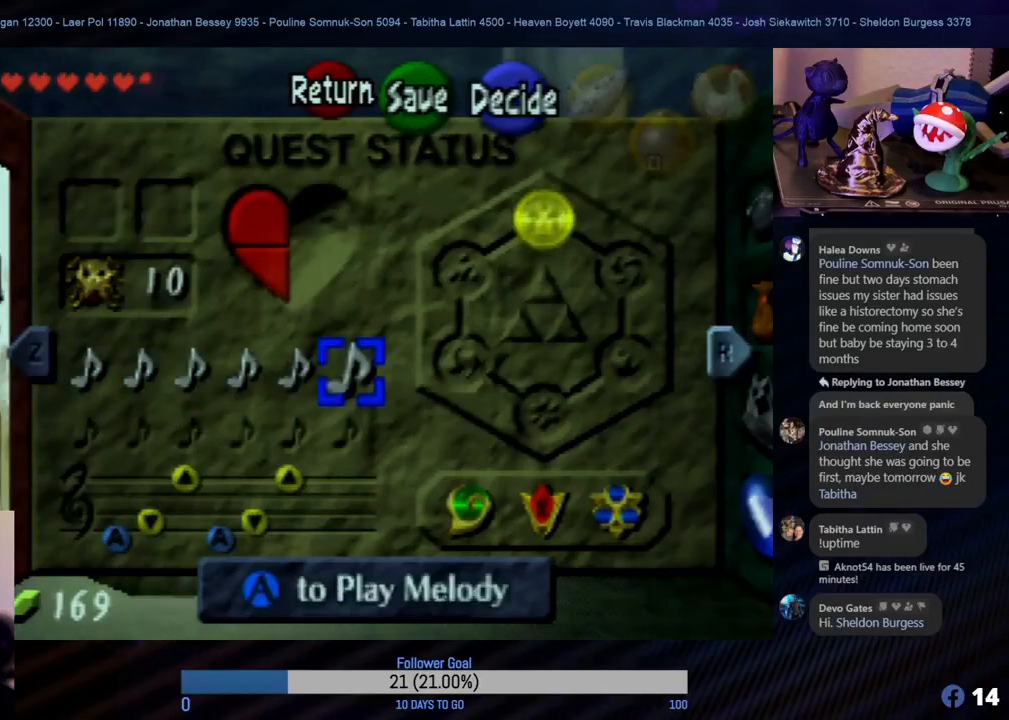
{"buttons": [], "left_stick": "center", "events": []}